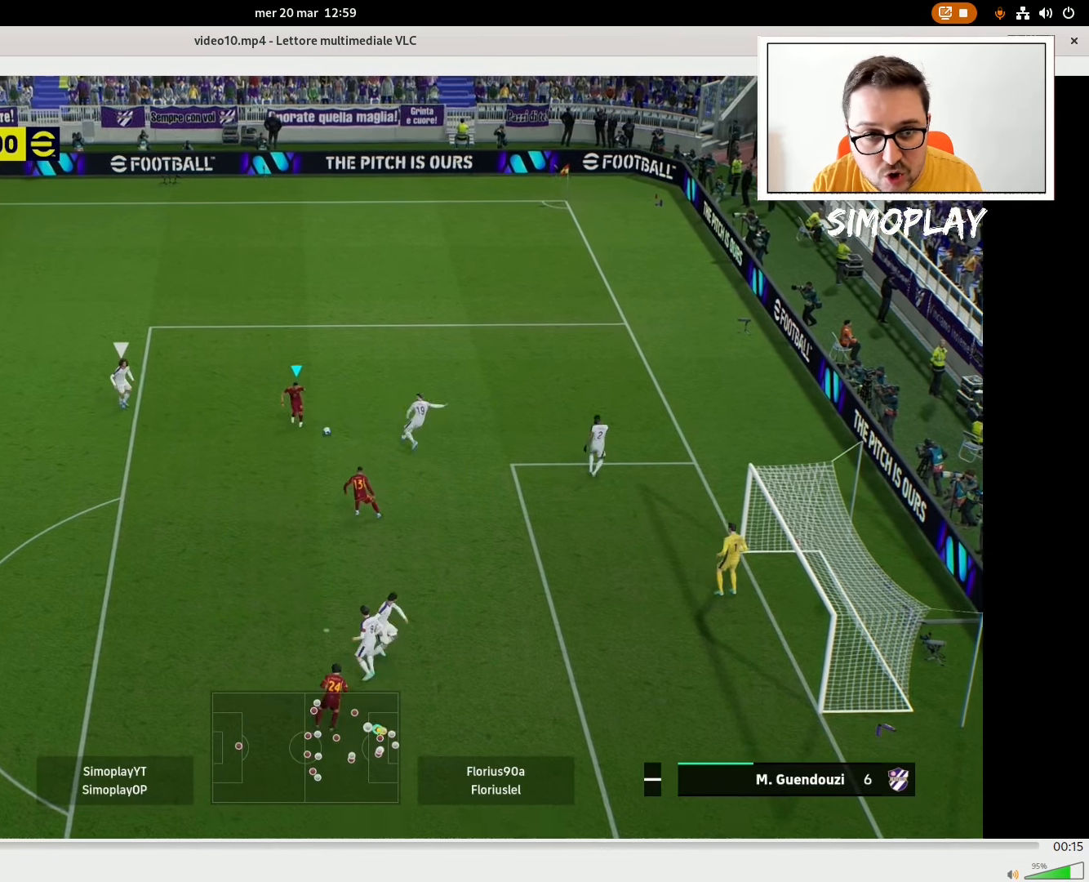
Gameplay with a controller (PlayStation layout); each line is a JSON object with the inputs held at the frame after it. "events" lists button and stick changes between this image and that frame as [ms after this image, input, new state], when the widget could be followed in between.
{"buttons": [], "left_stick": "down", "right_stick": "center", "events": [[220, "L2", "up"], [220, "R2", "up"]]}
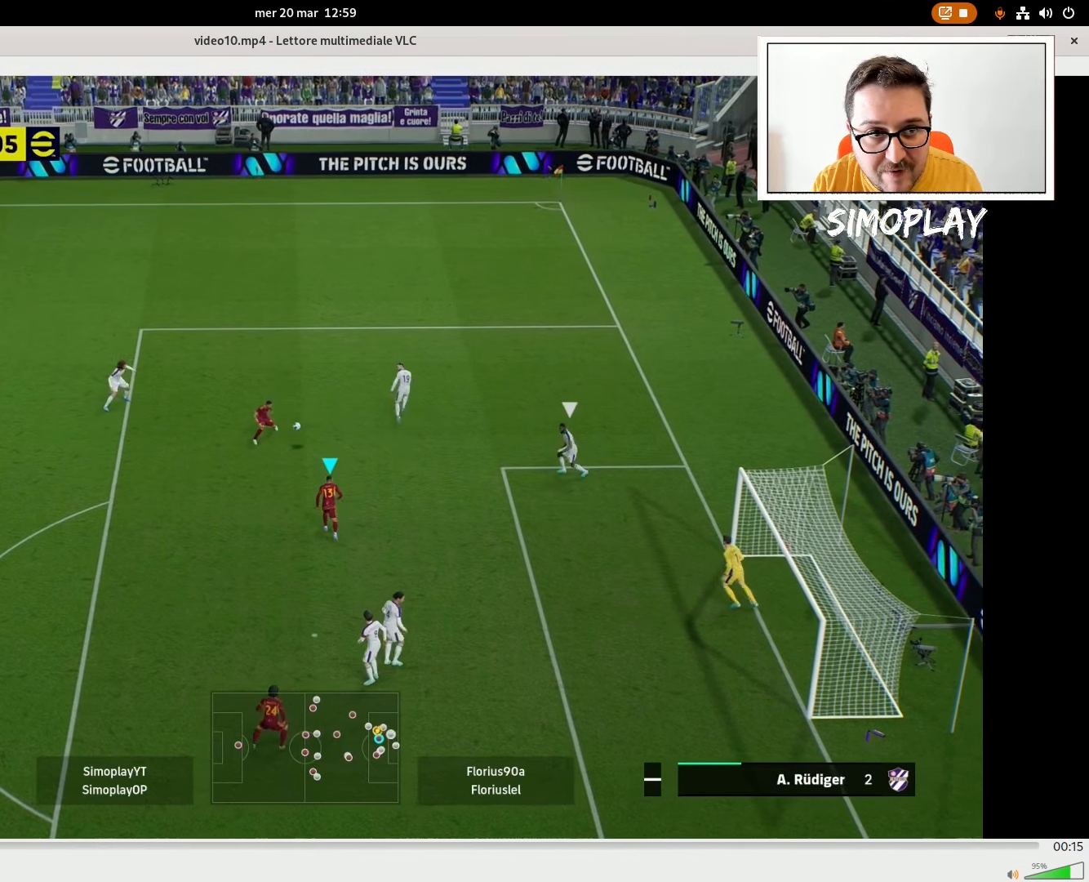
{"buttons": [], "left_stick": "left", "right_stick": "center", "events": [[320, "left_stick", "down-left"], [420, "left_stick", "left"]]}
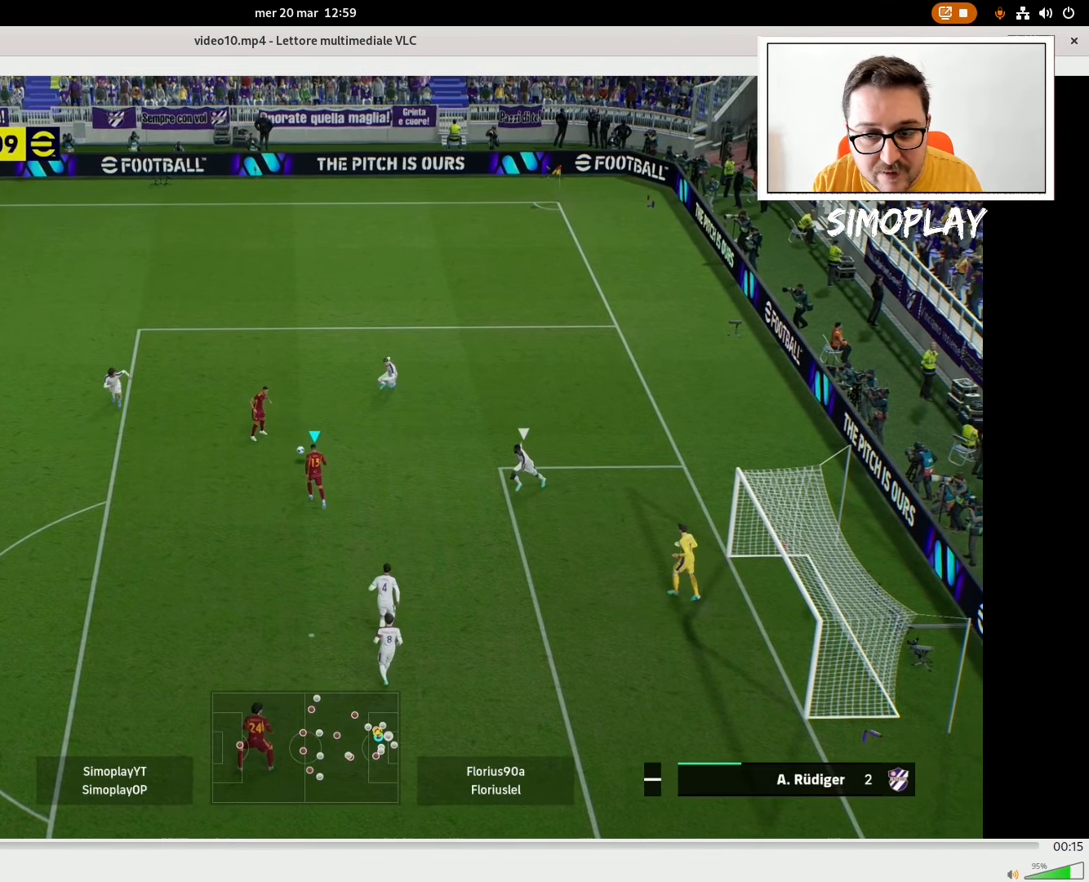
{"buttons": [], "left_stick": "down", "right_stick": "center", "events": [[20, "left_stick", "down-left"], [320, "left_stick", "down"]]}
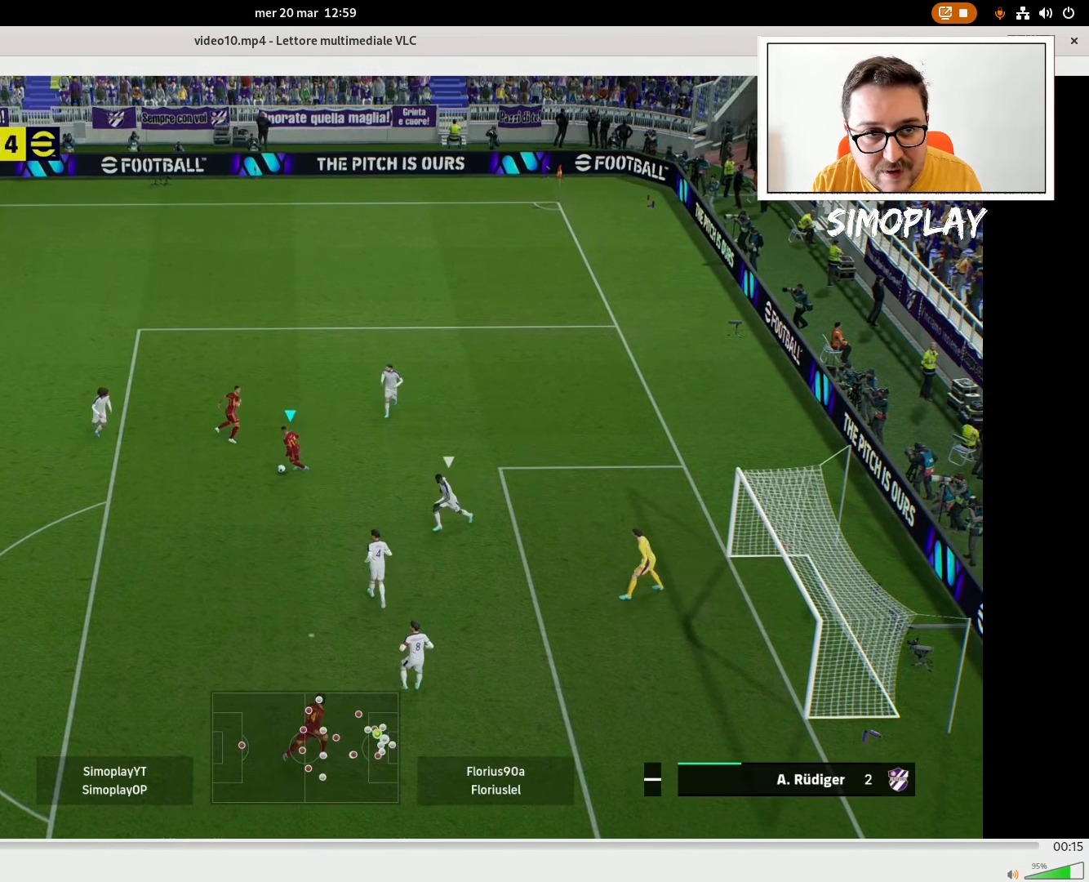
{"buttons": [], "left_stick": "up-right", "right_stick": "center", "events": [[40, "left_stick", "down-right"], [220, "left_stick", "up-right"]]}
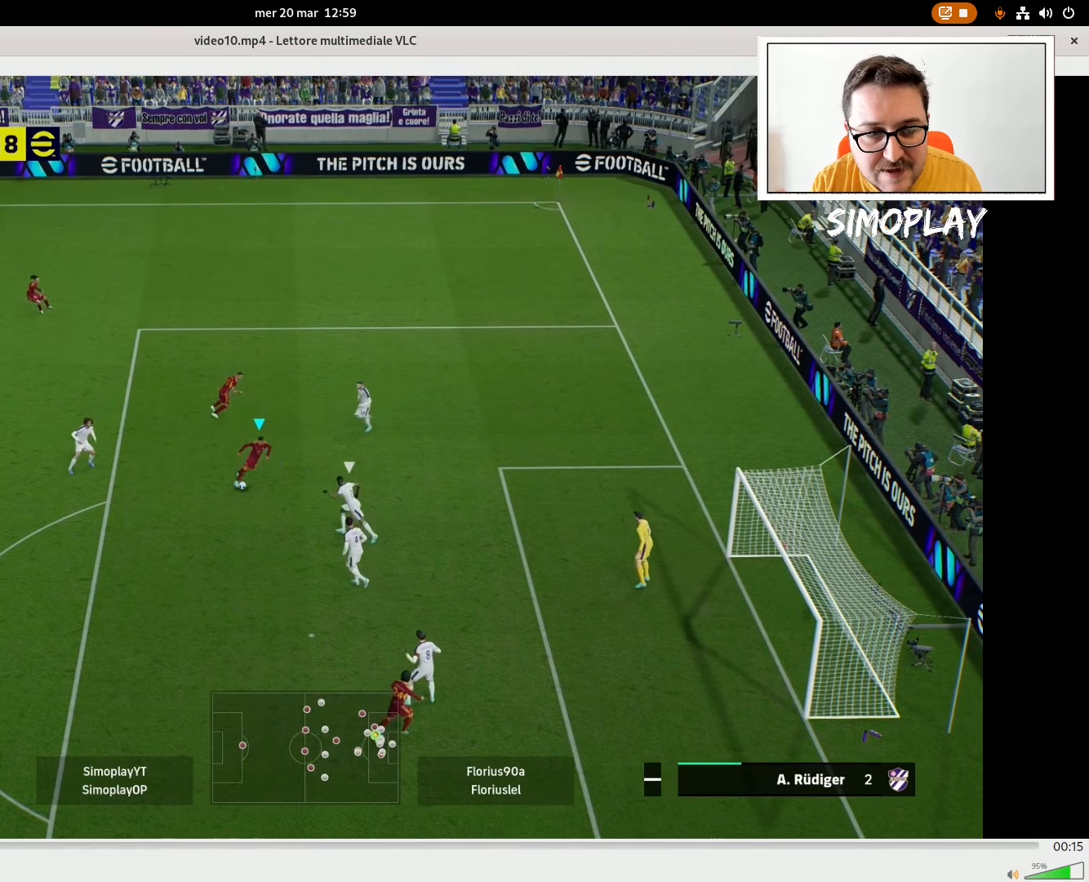
{"buttons": ["R2"], "left_stick": "down-right", "right_stick": "center", "events": [[320, "left_stick", "down-right"], [340, "R2", "down"]]}
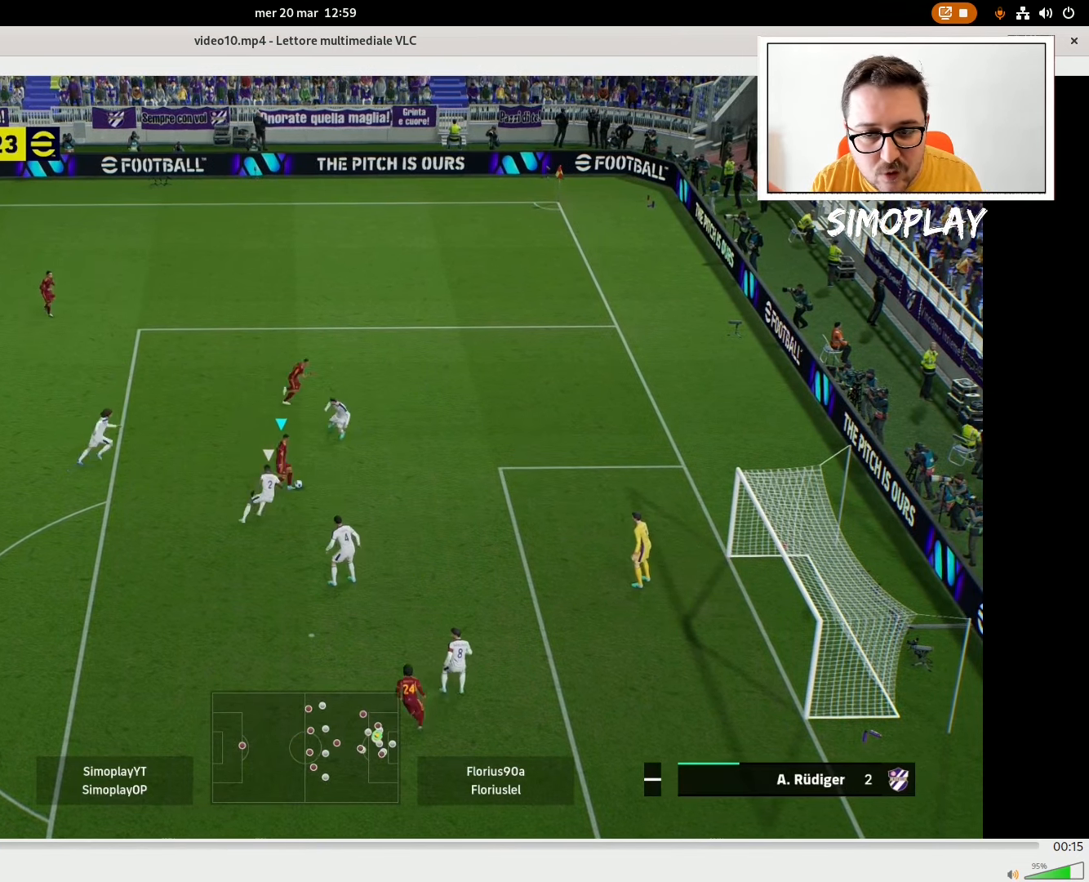
{"buttons": [], "left_stick": "down-right", "right_stick": "center", "events": [[40, "R2", "up"], [240, "R1", "down"], [240, "SQUARE", "down"], [340, "R1", "up"], [340, "SQUARE", "up"]]}
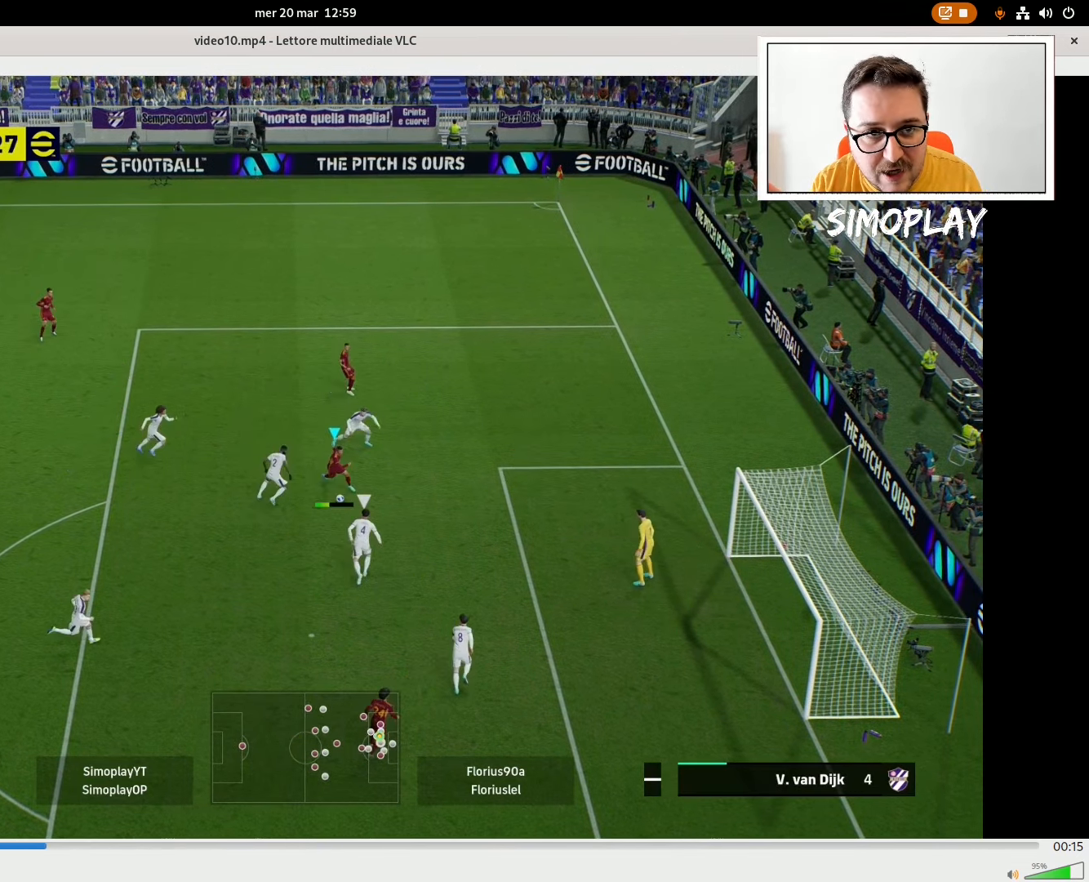
{"buttons": [], "left_stick": "down-right", "right_stick": "center", "events": []}
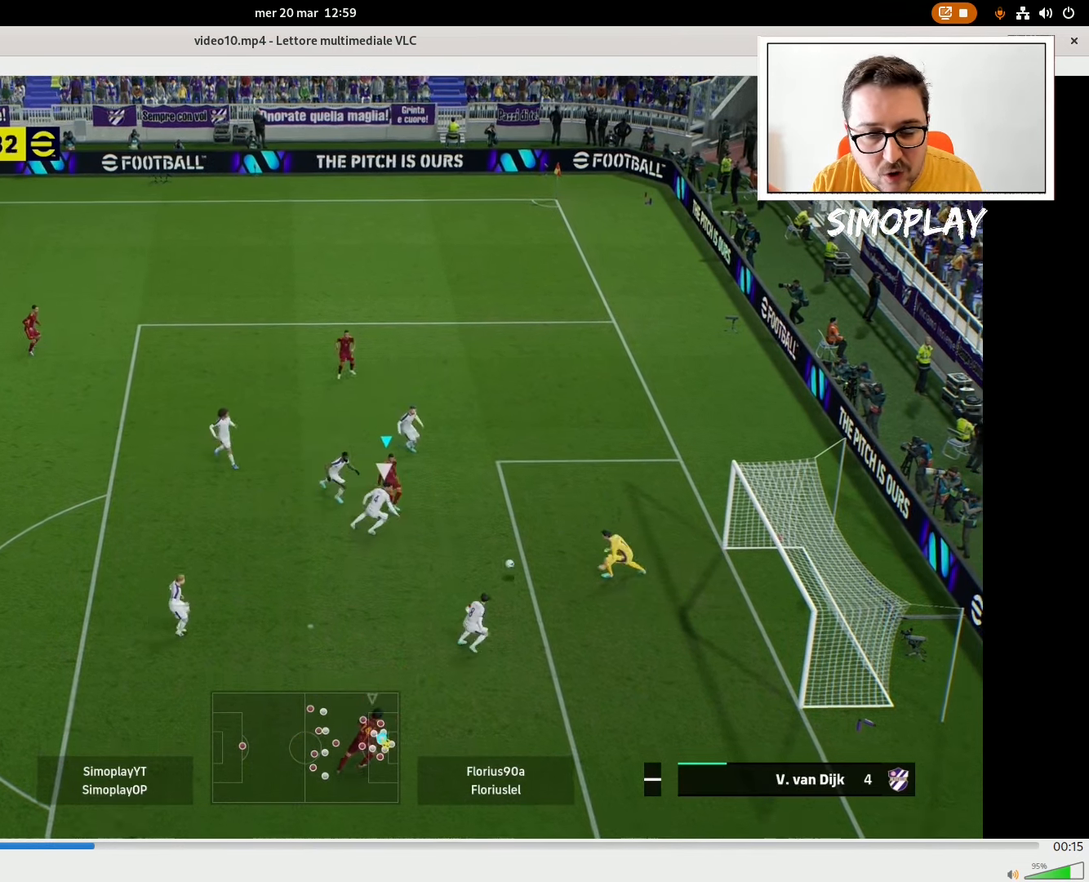
{"buttons": [], "left_stick": "center", "right_stick": "center", "events": [[340, "left_stick", "center"]]}
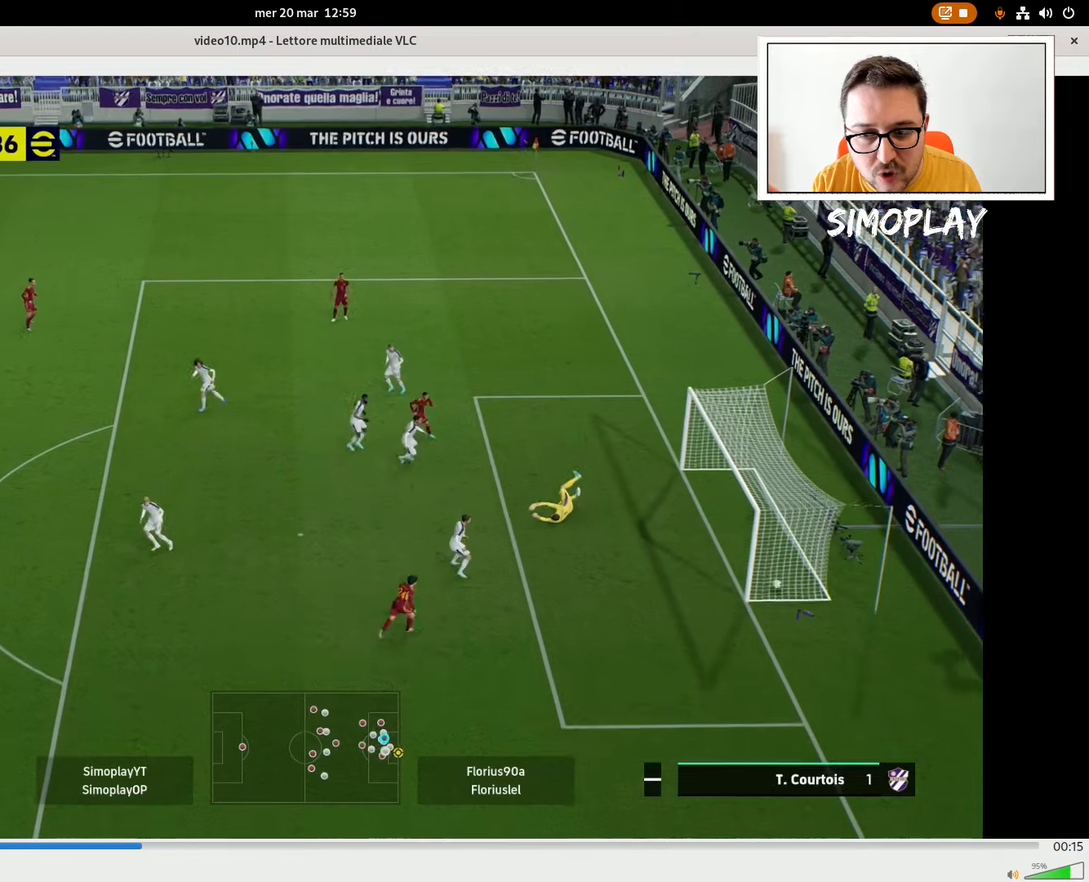
{"buttons": ["CROSS"], "left_stick": "center", "right_stick": "center", "events": [[280, "CROSS", "down"], [420, "CROSS", "up"], [440, "CROSS", "down"]]}
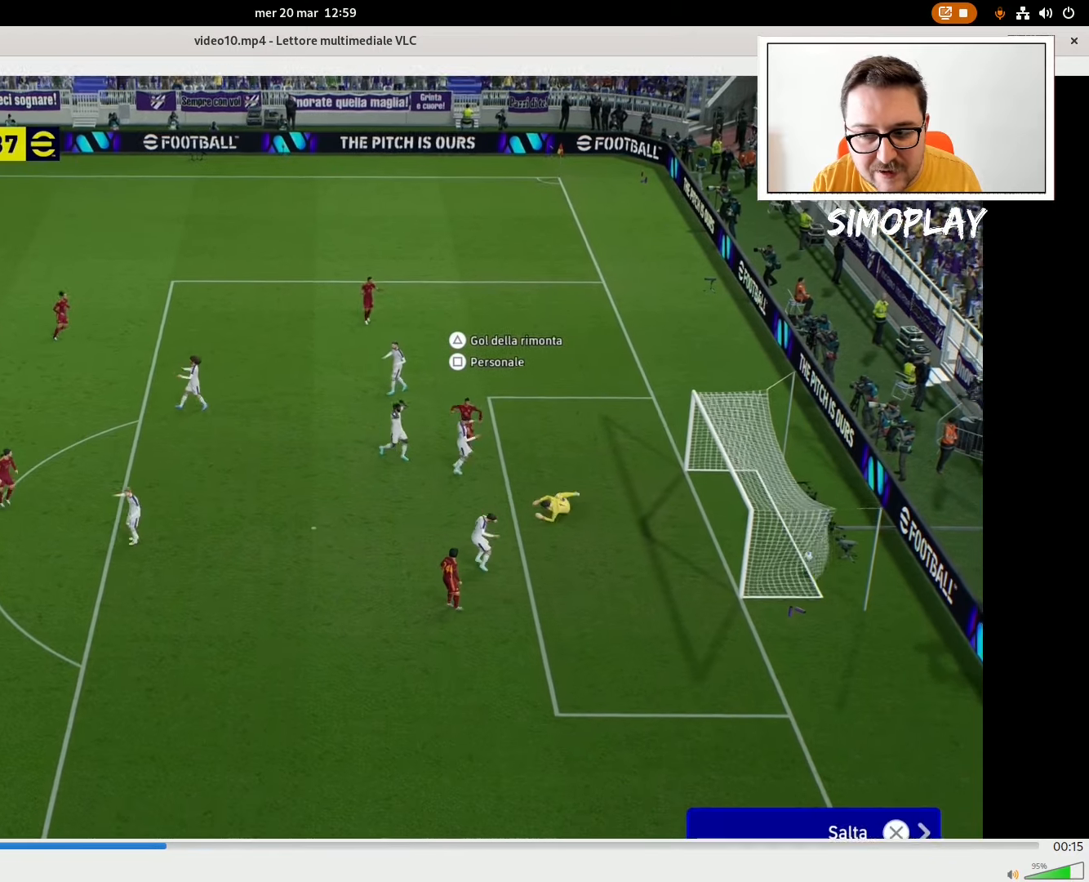
{"buttons": [], "left_stick": "center", "right_stick": "center", "events": [[80, "CROSS", "up"], [180, "CROSS", "down"], [240, "CROSS", "up"], [340, "CROSS", "down"], [420, "CROSS", "up"]]}
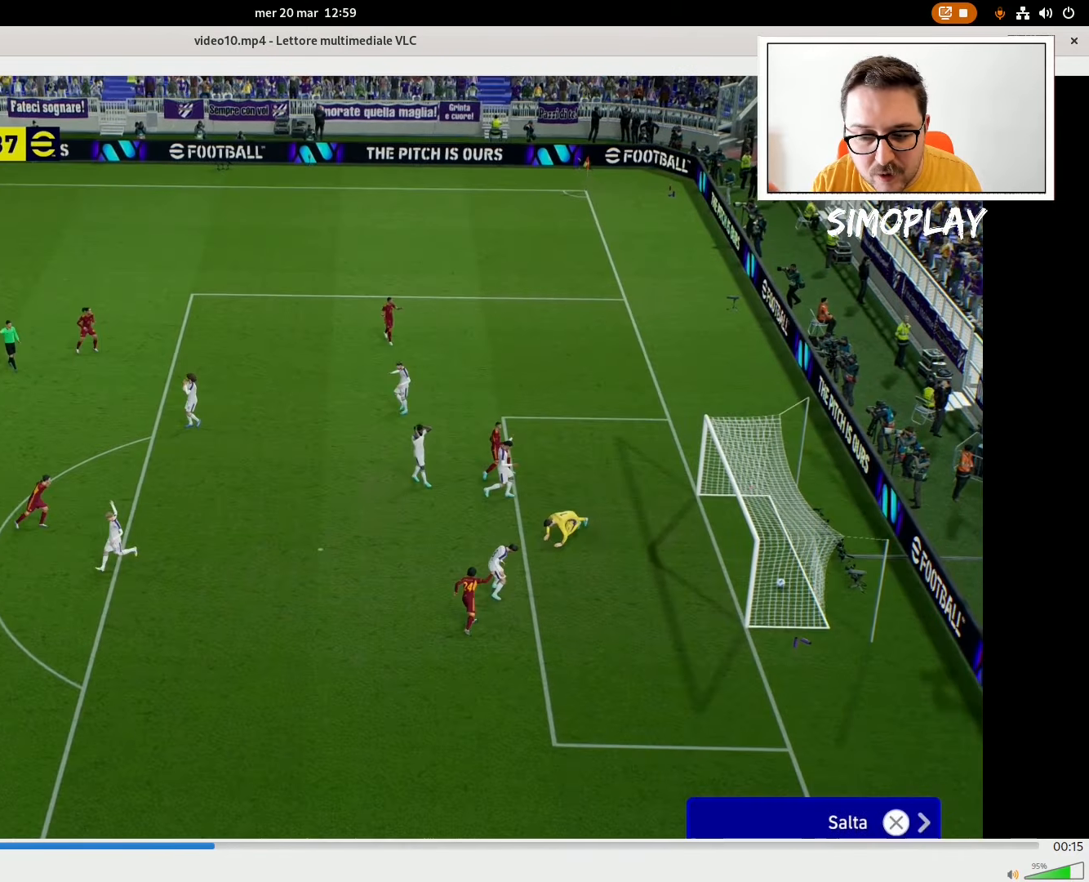
{"buttons": [], "left_stick": "center", "right_stick": "center", "events": [[20, "CROSS", "down"], [40, "CROSS", "up"], [240, "CROSS", "down"], [340, "CROSS", "up"]]}
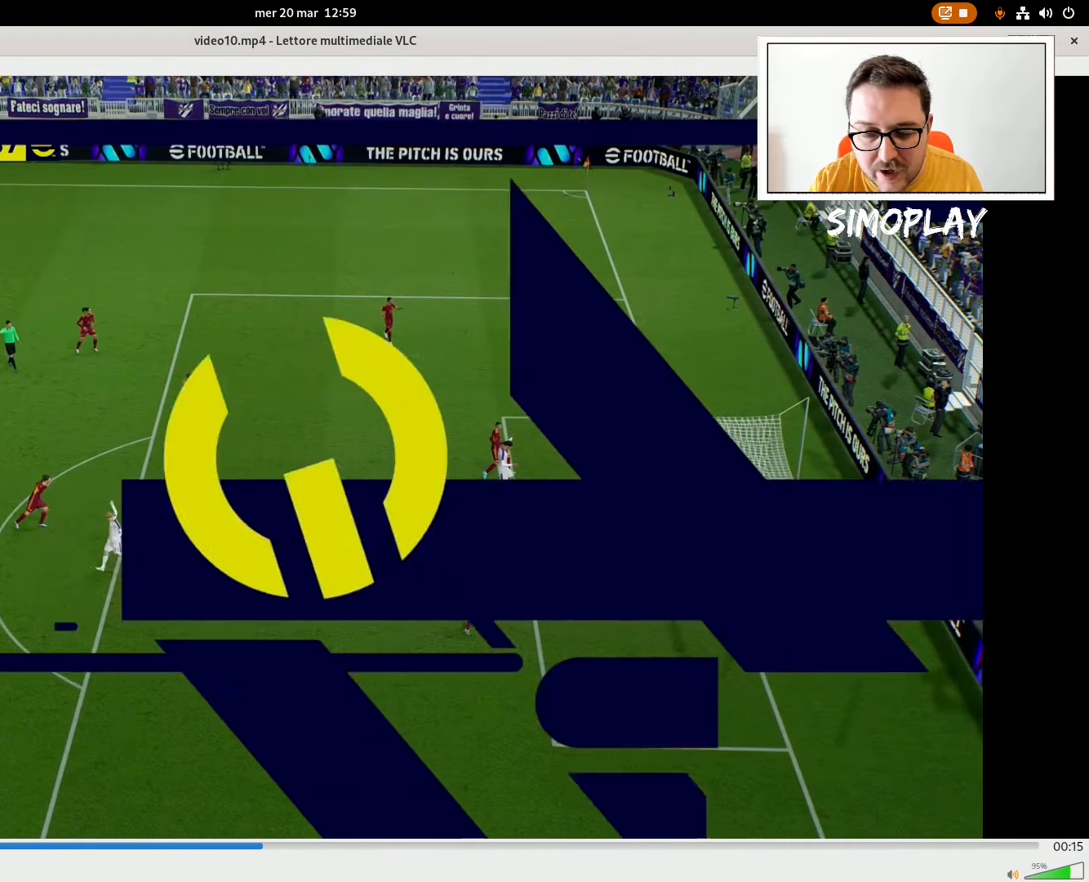
{"buttons": [], "left_stick": "center", "right_stick": "center", "events": []}
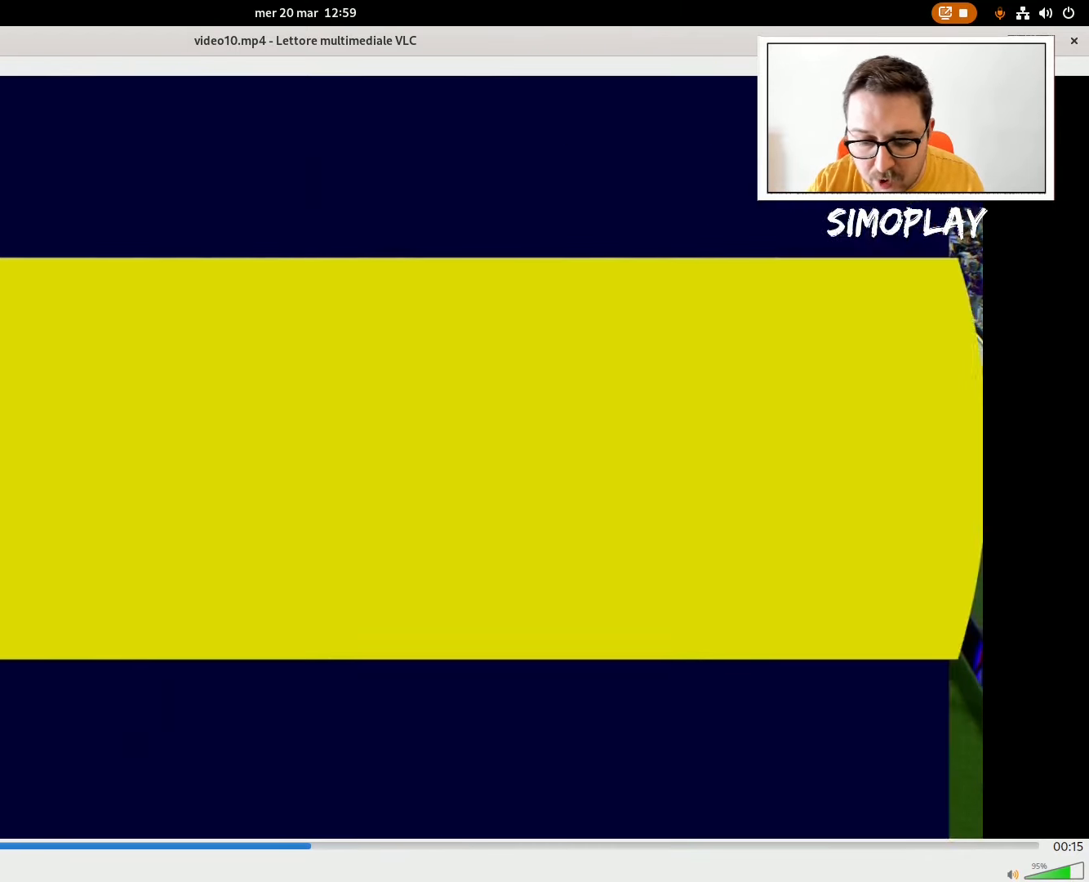
{"buttons": [], "left_stick": "center", "right_stick": "center", "events": []}
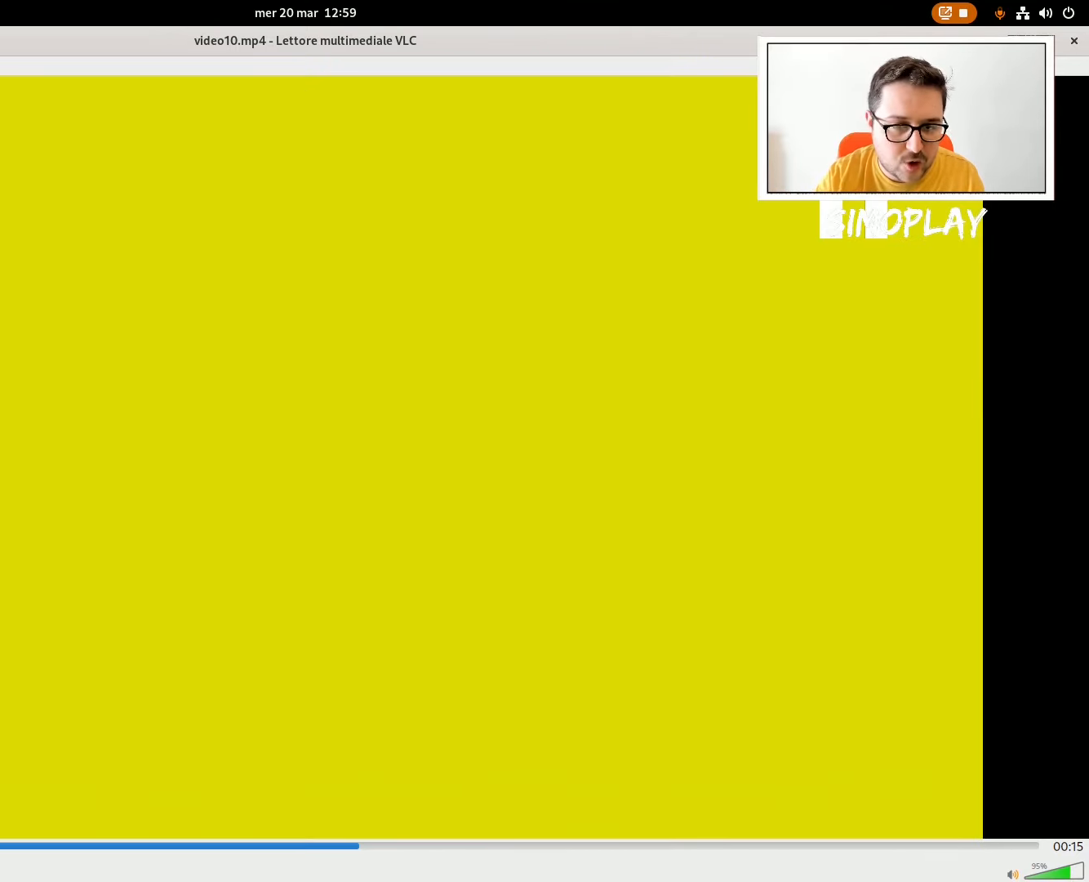
{"buttons": [], "left_stick": "center", "right_stick": "center", "events": []}
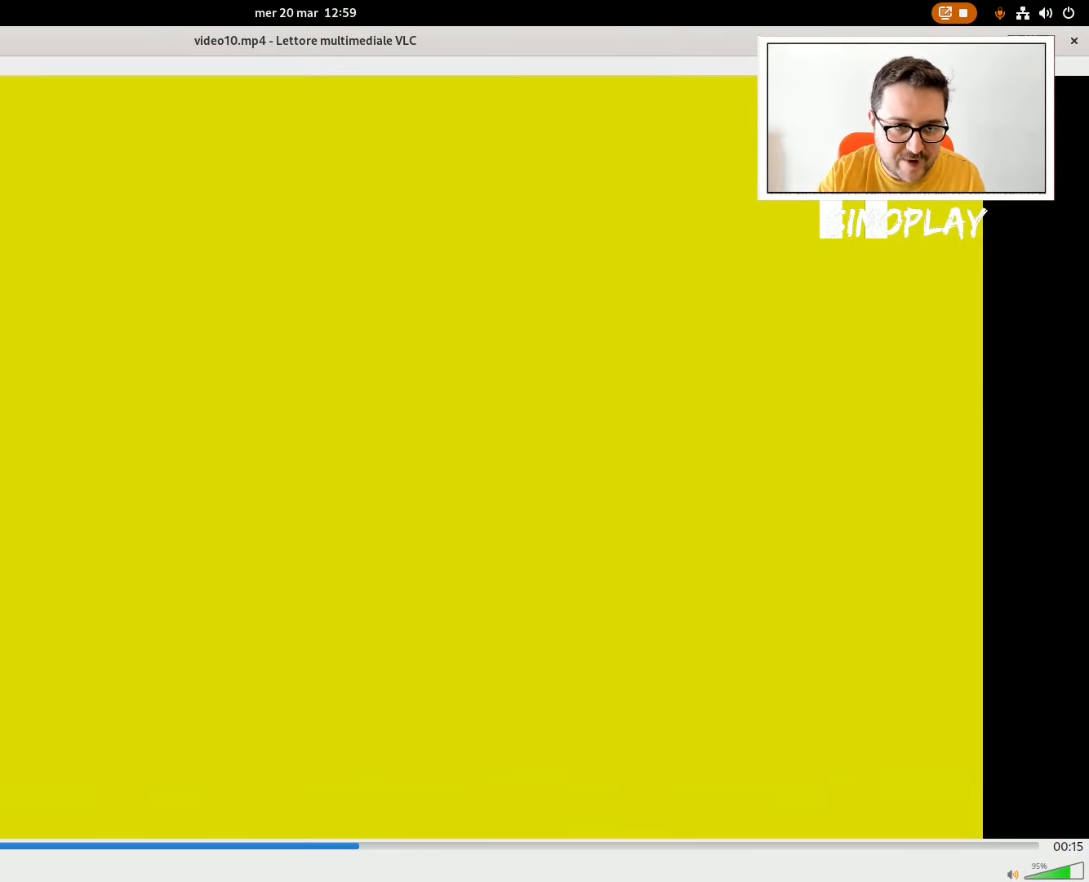
{"buttons": [], "left_stick": "center", "right_stick": "center", "events": []}
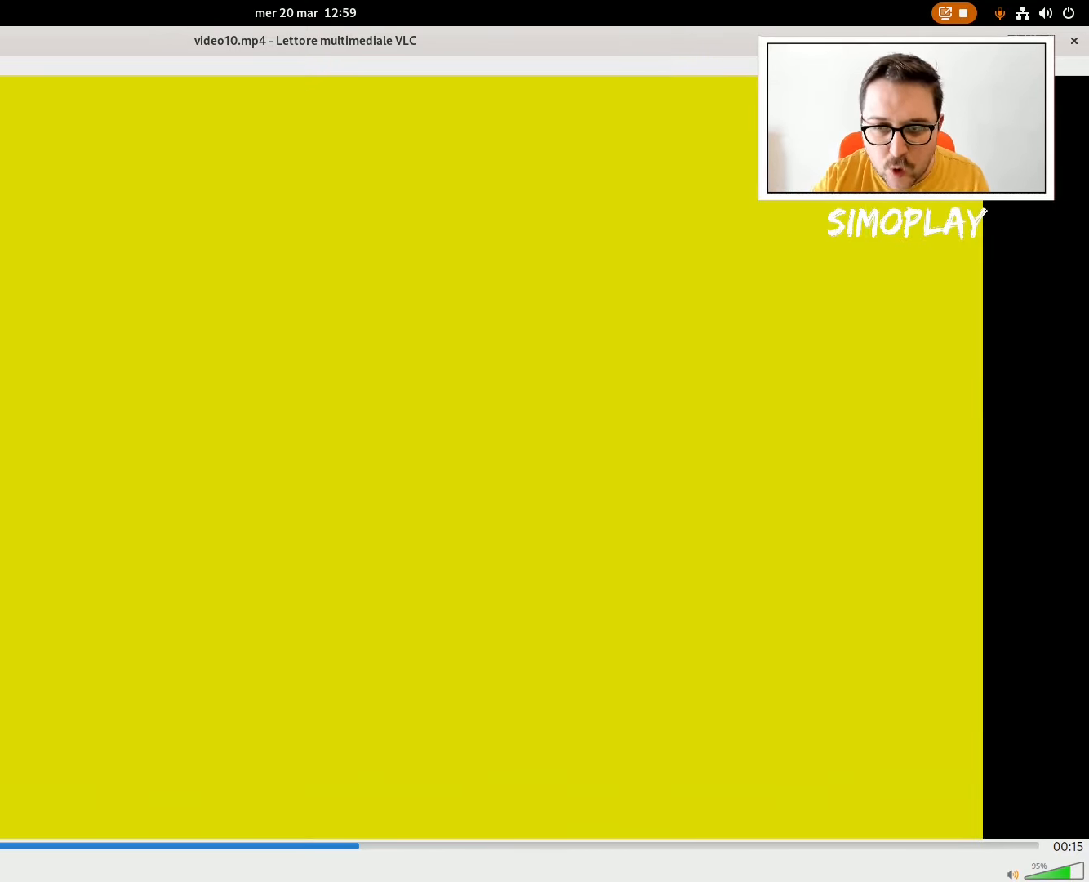
{"buttons": [], "left_stick": "center", "right_stick": "center", "events": []}